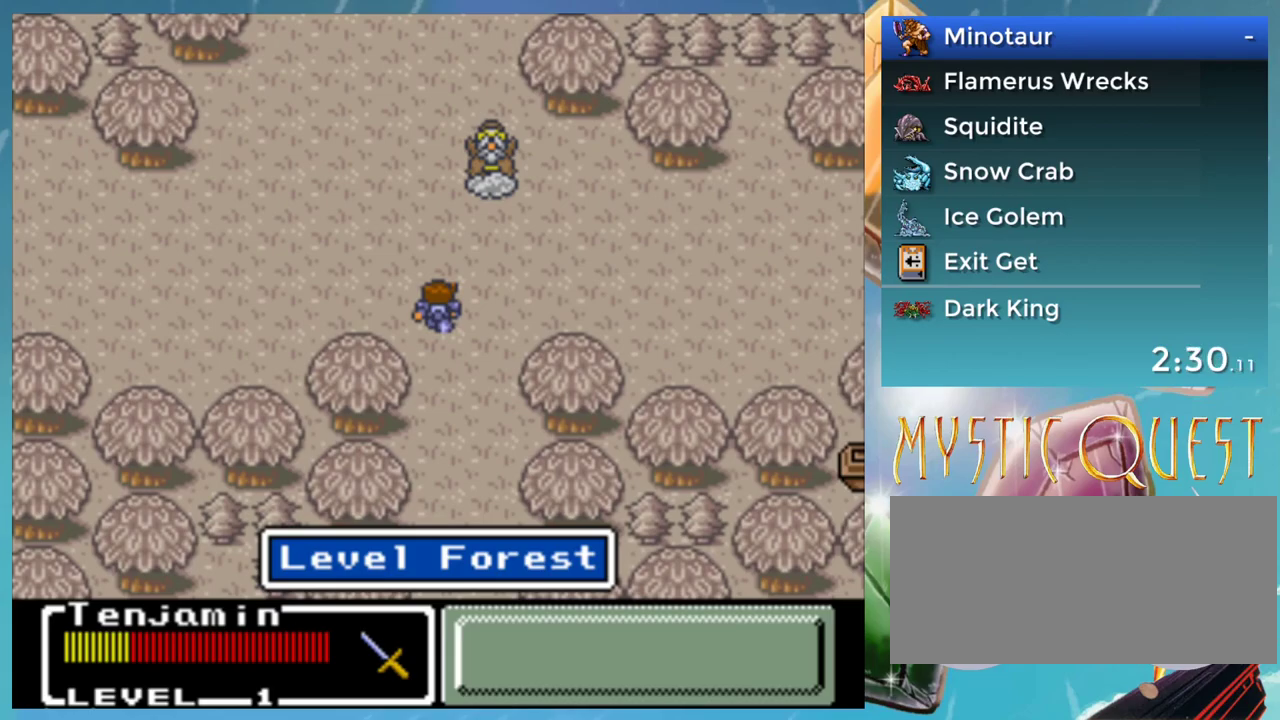
Gameplay with a controller (Nintendo layout); each line is a JSON object with the inputs held at the frame after it. "events" lists button and stick changes between this image and that frame as [ms after this image, input, new state], when the widget could be followed in between. Not read: DPAD_RIGHT L1 L3 R3.
{"buttons": ["DPAD_UP"], "events": [[100, "DPAD_UP", "down"]]}
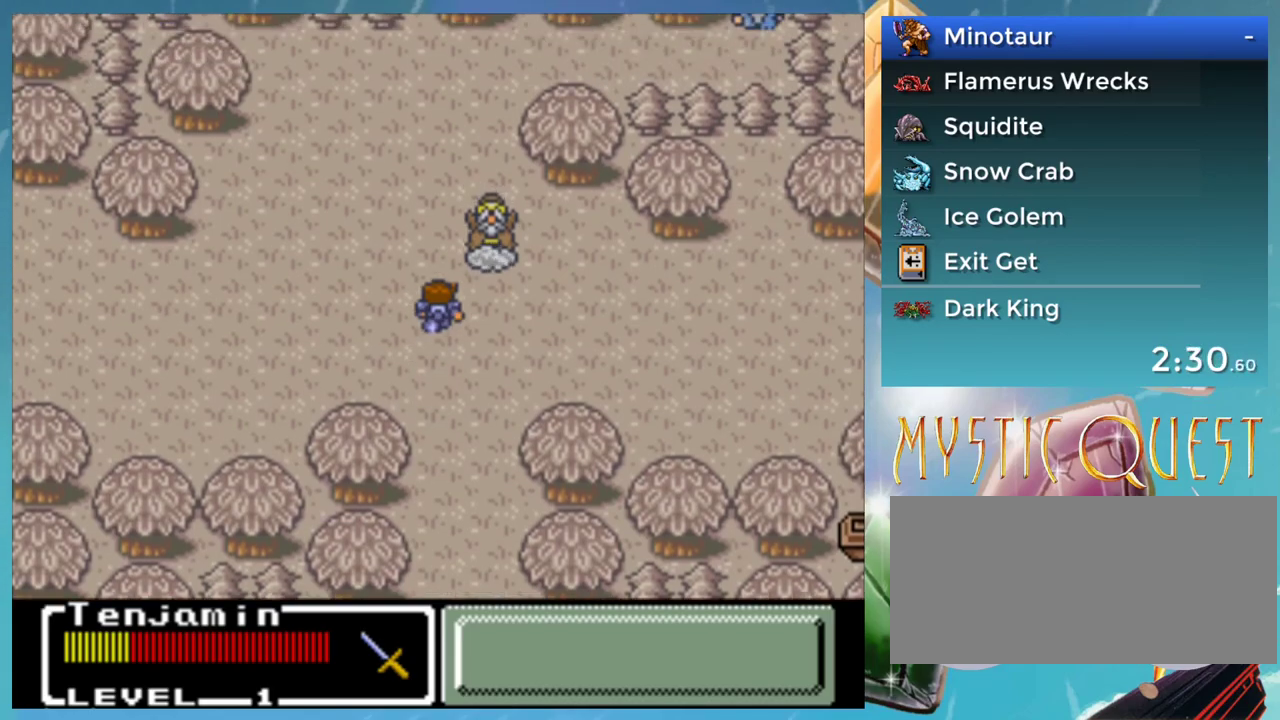
{"buttons": ["DPAD_UP"], "events": []}
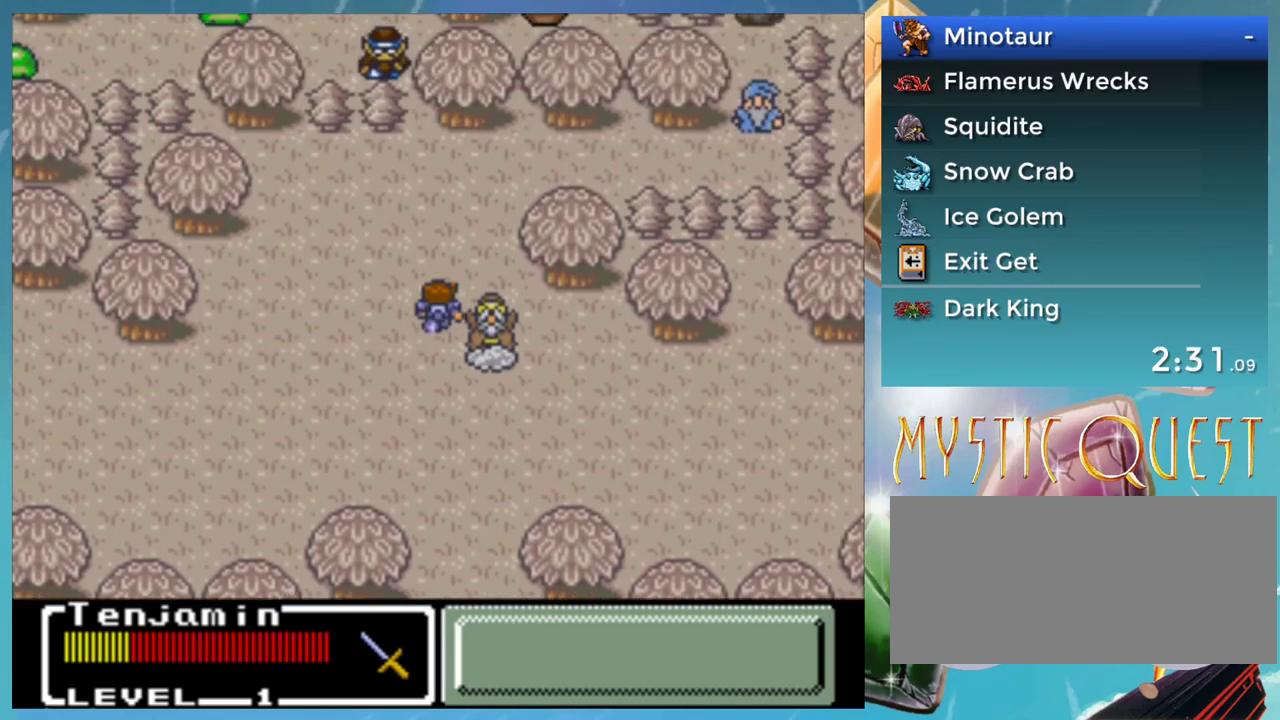
{"buttons": ["DPAD_UP"], "events": []}
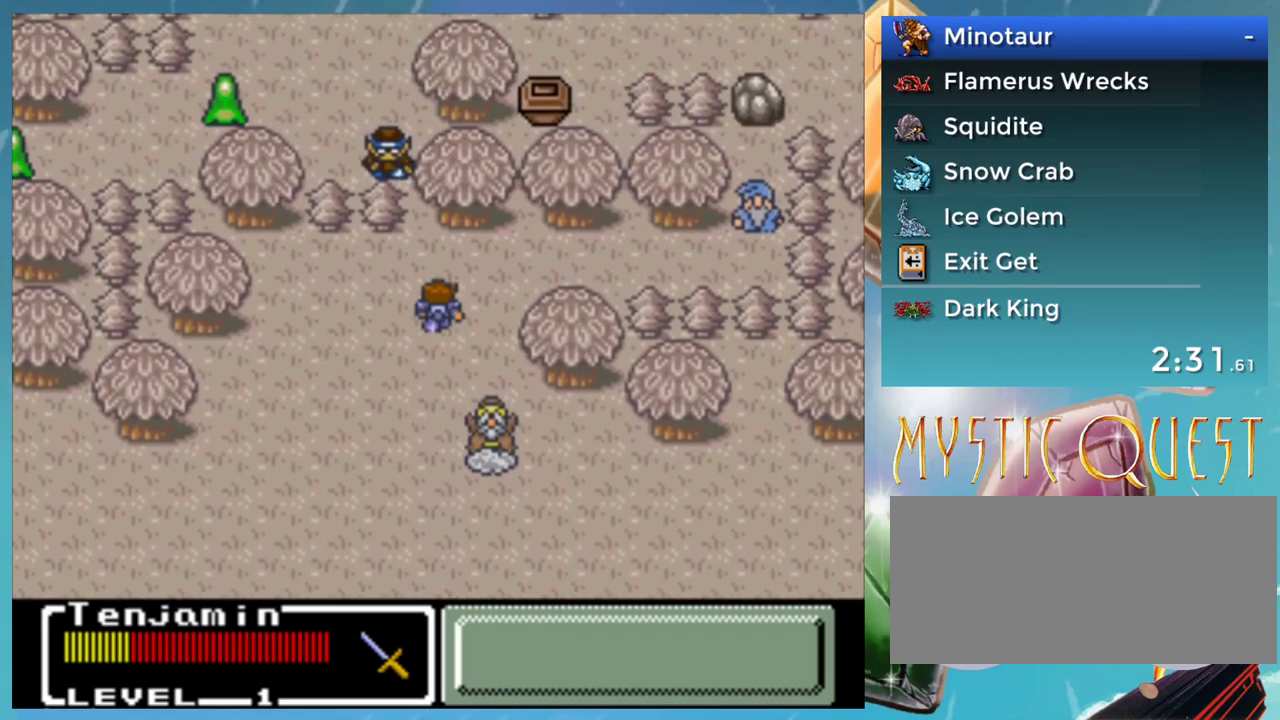
{"buttons": [], "events": [[183, "DPAD_UP", "up"]]}
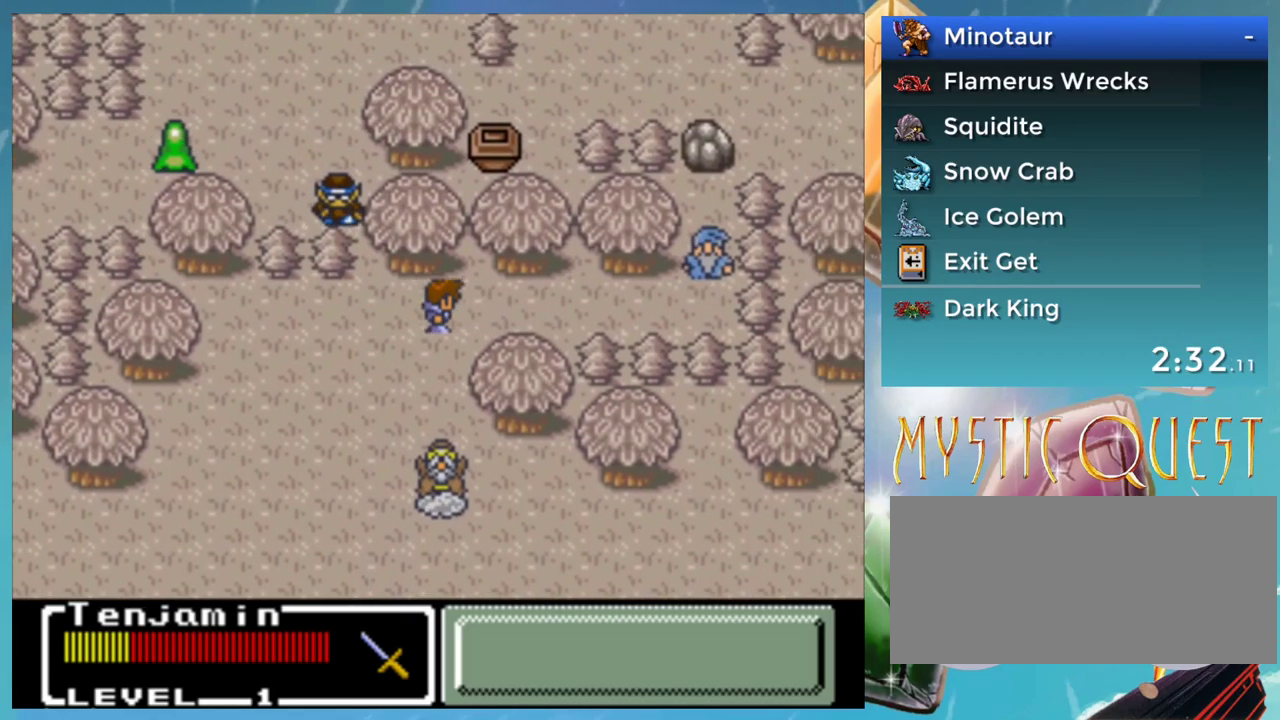
{"buttons": [], "events": []}
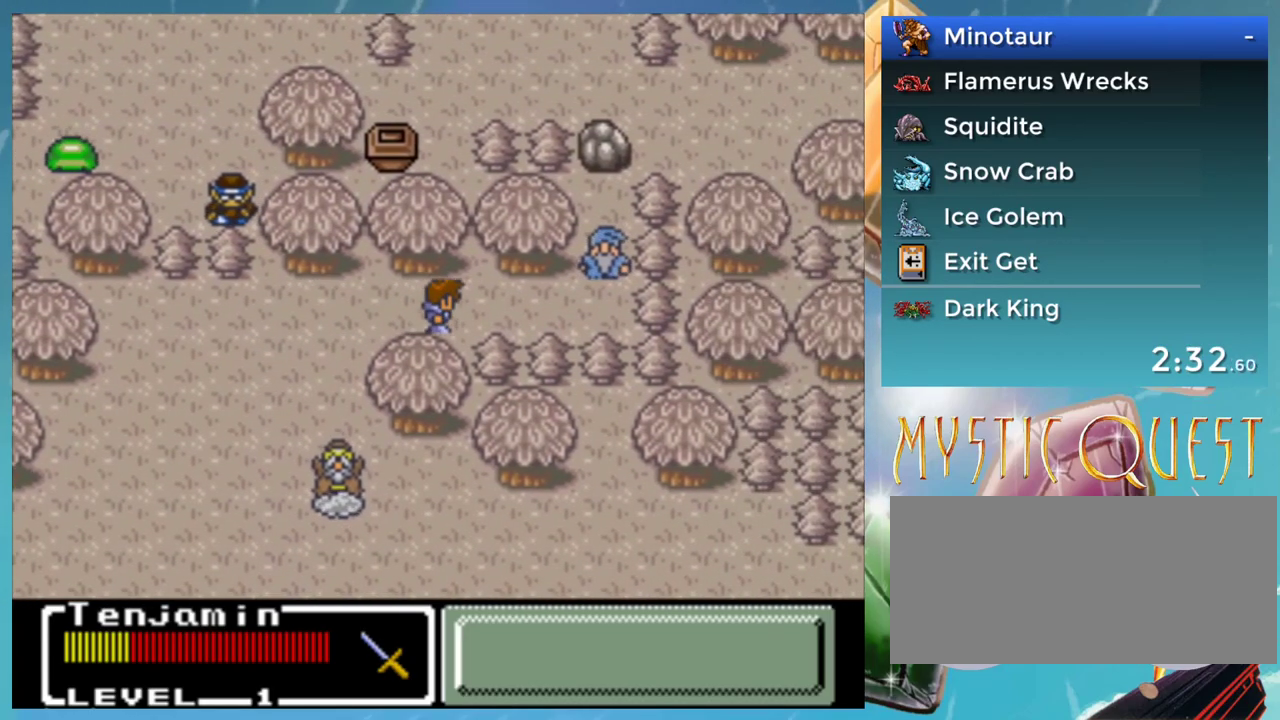
{"buttons": [], "events": []}
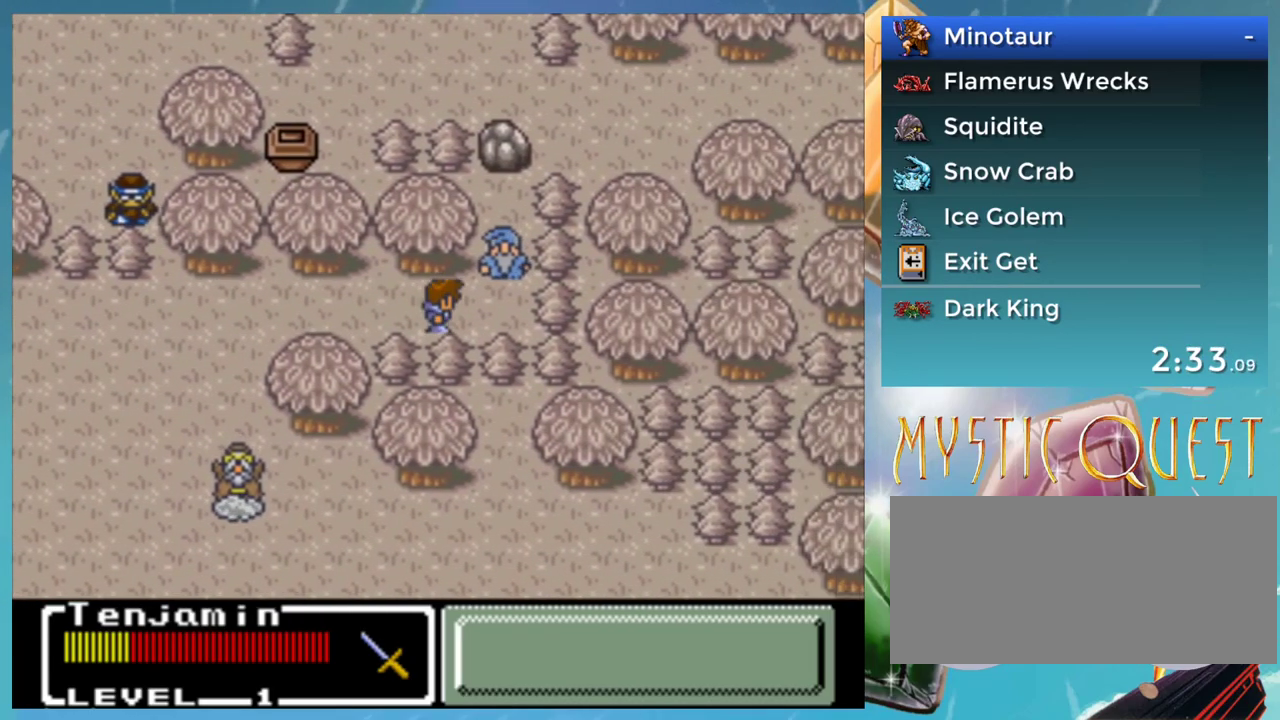
{"buttons": ["DPAD_UP"], "events": [[233, "DPAD_UP", "down"], [400, "B", "down"], [483, "B", "up"]]}
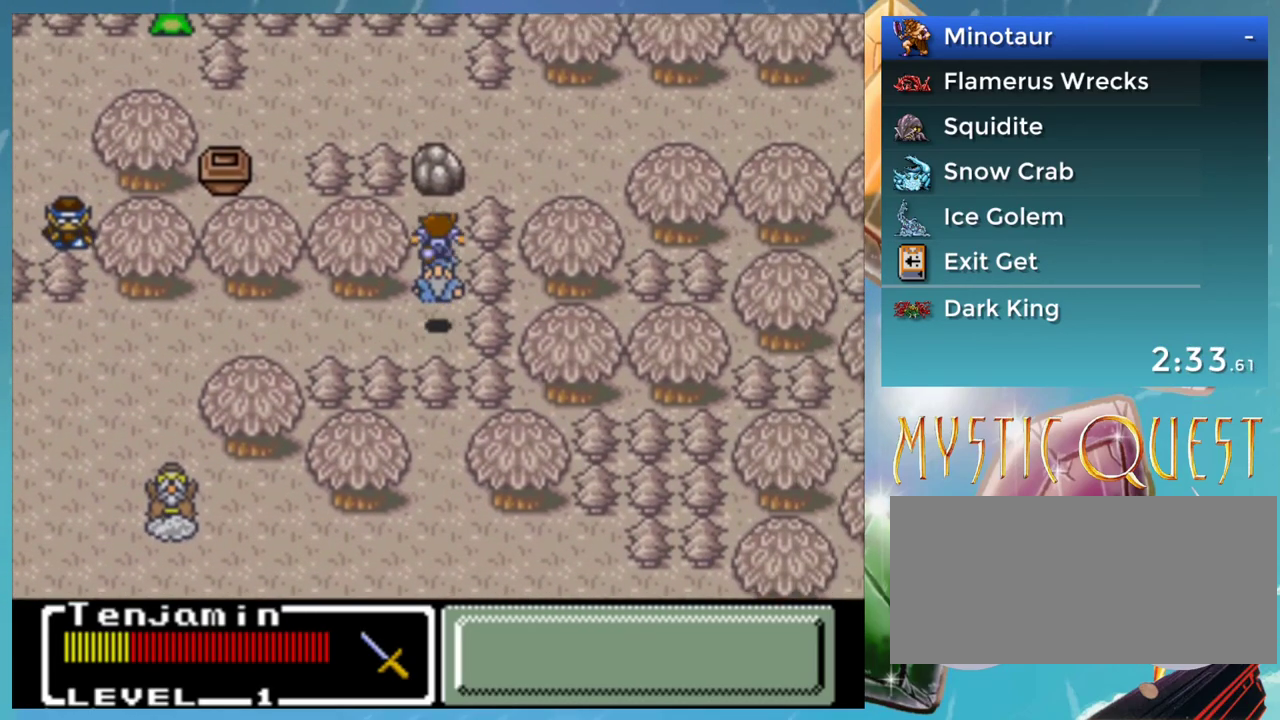
{"buttons": ["DPAD_UP"], "events": []}
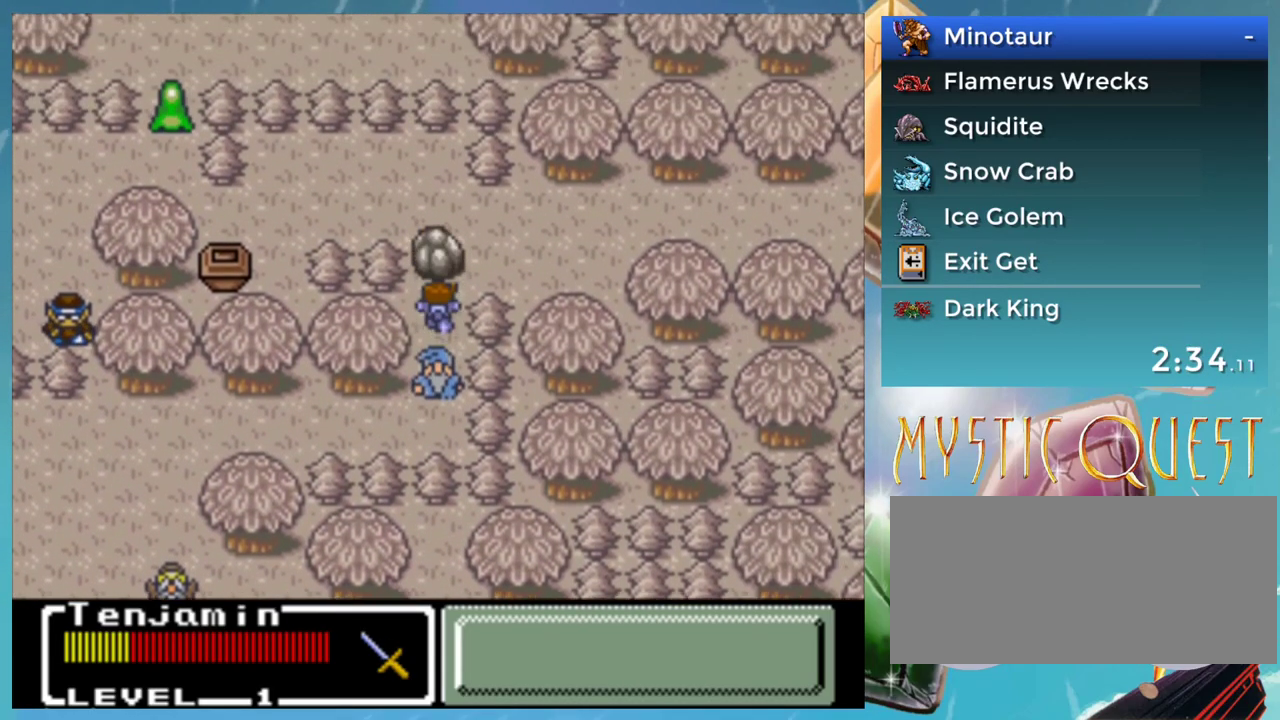
{"buttons": [], "events": [[300, "DPAD_UP", "up"]]}
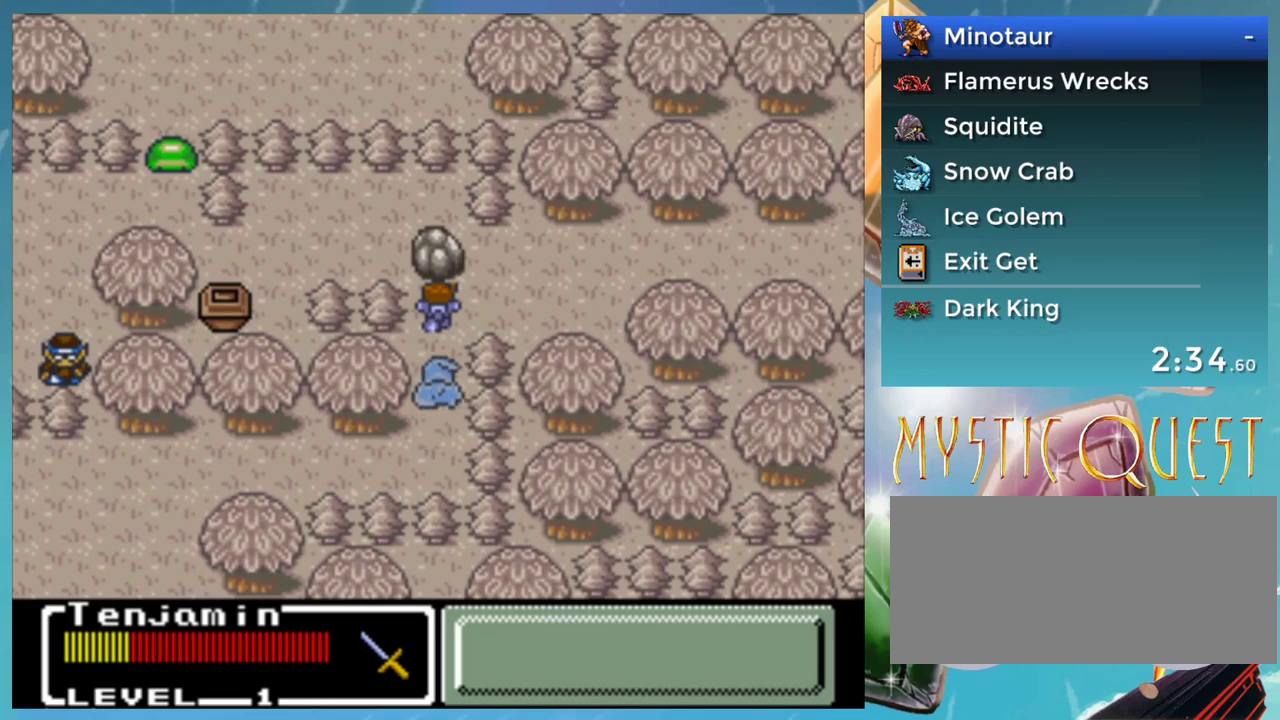
{"buttons": [], "events": []}
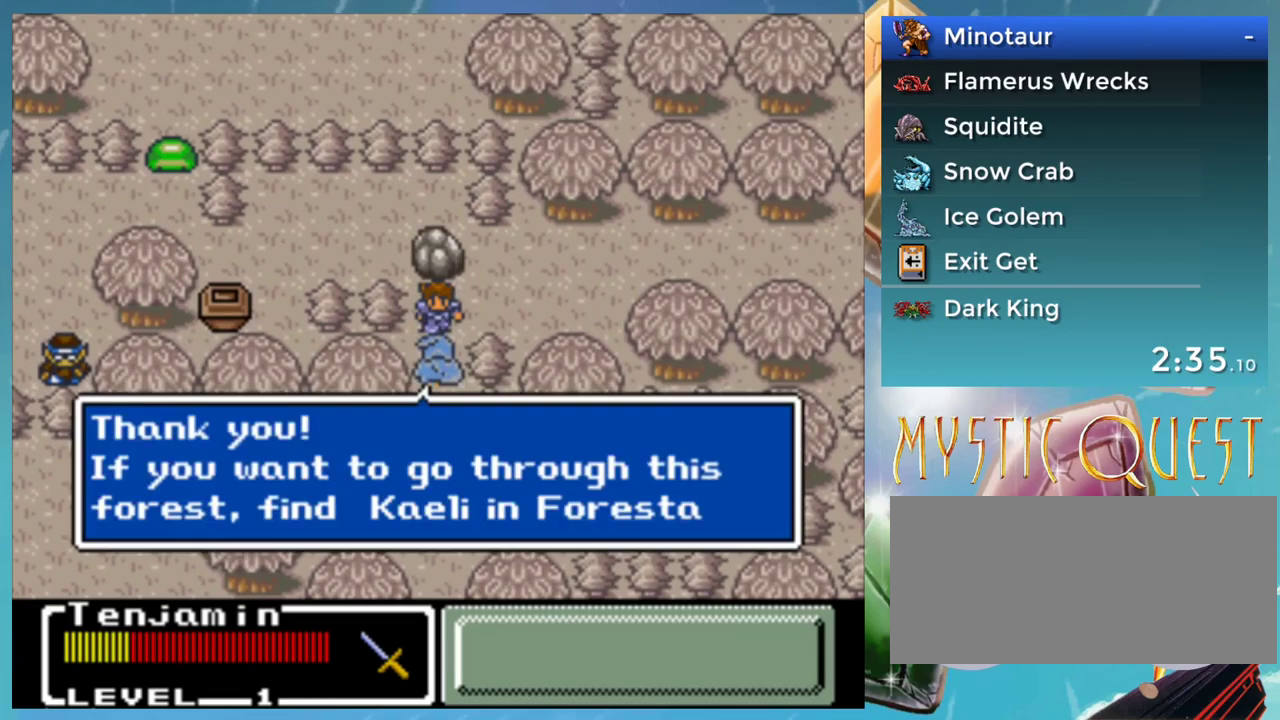
{"buttons": ["A", "B"], "events": [[133, "B", "down"], [167, "A", "down"], [200, "B", "up"], [233, "A", "up"], [283, "B", "down"], [333, "A", "down"], [367, "B", "up"], [383, "A", "up"], [450, "B", "down"], [467, "A", "down"]]}
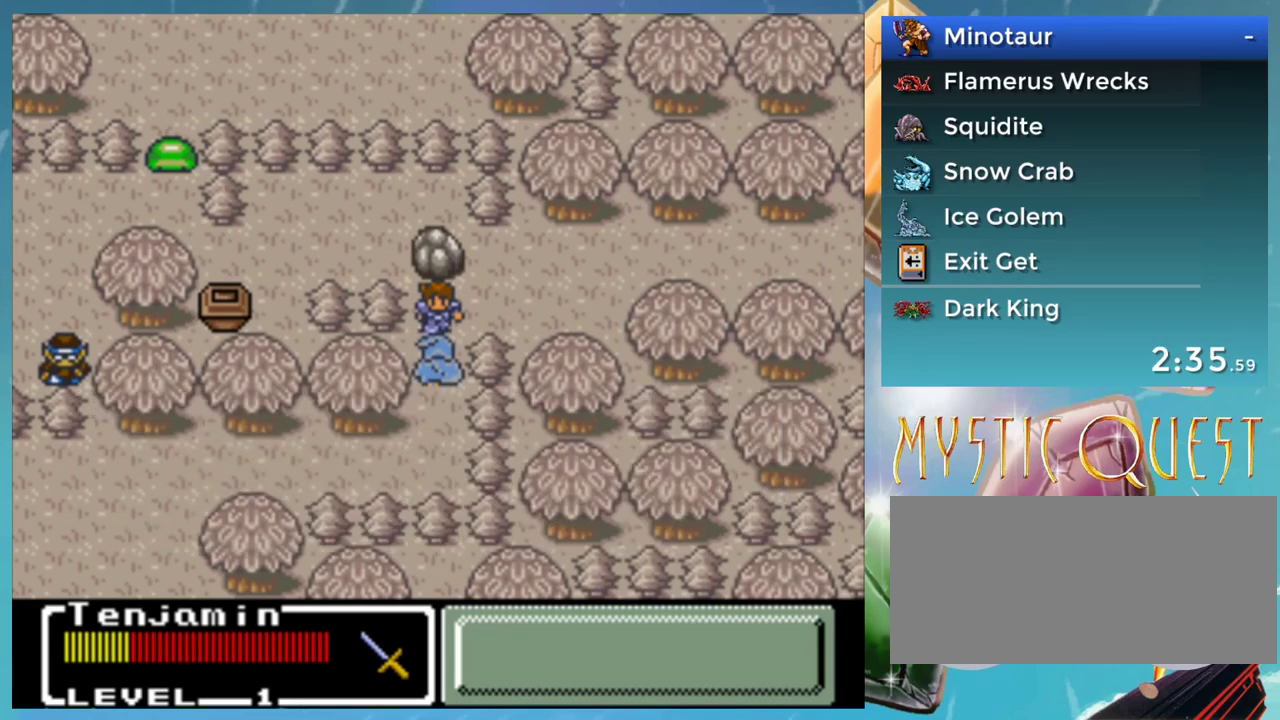
{"buttons": [], "events": [[17, "B", "up"], [33, "A", "up"], [83, "B", "down"], [150, "B", "up"], [217, "B", "down"], [267, "A", "down"], [300, "B", "up"], [333, "A", "up"], [367, "B", "down"], [433, "A", "down"], [433, "B", "up"], [483, "A", "up"]]}